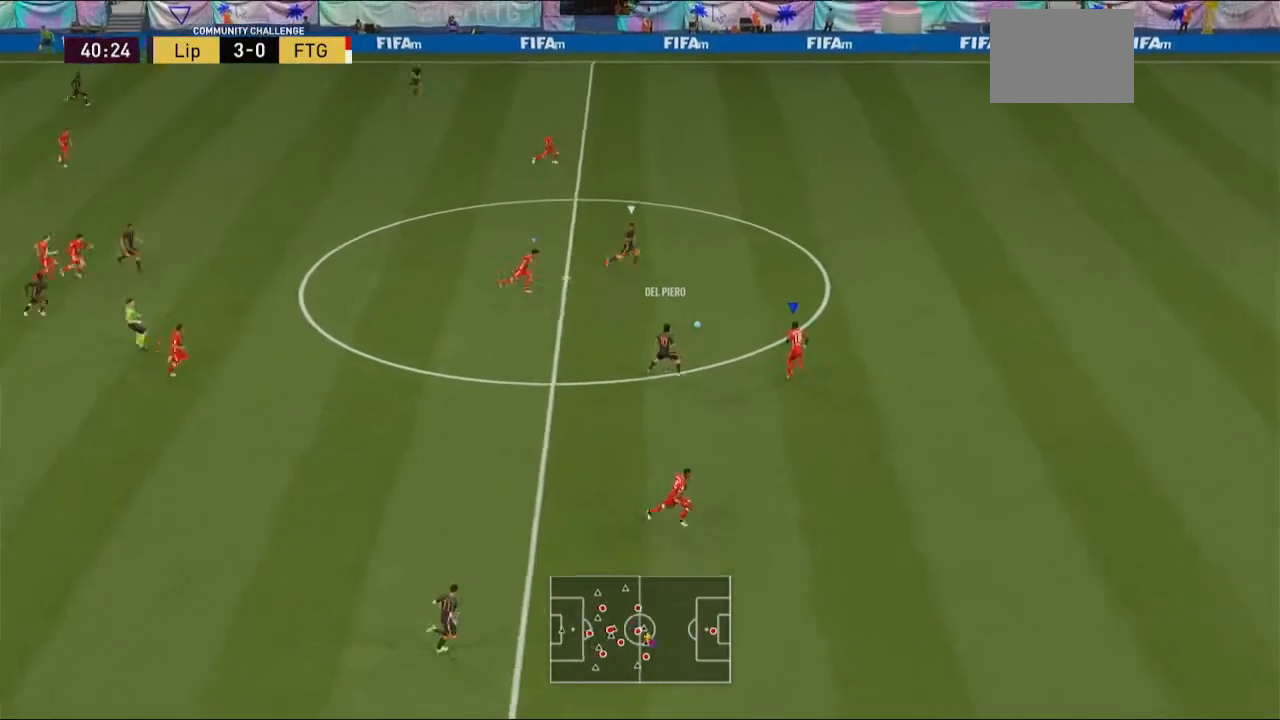
Gameplay with a controller (Xbox layout); each line is a JSON object with the inputs held at the frame after it (dt_ms = milliseconds from this image to that frame). "events" lists button and stick changes between this image and that frame as [ms after this image, input, new state], when the widget could be followed in between. Not read: L3 R3.
{"dt_ms": 500, "buttons": ["Y", "R2"], "left_stick": "up-right", "right_stick": "center", "events": []}
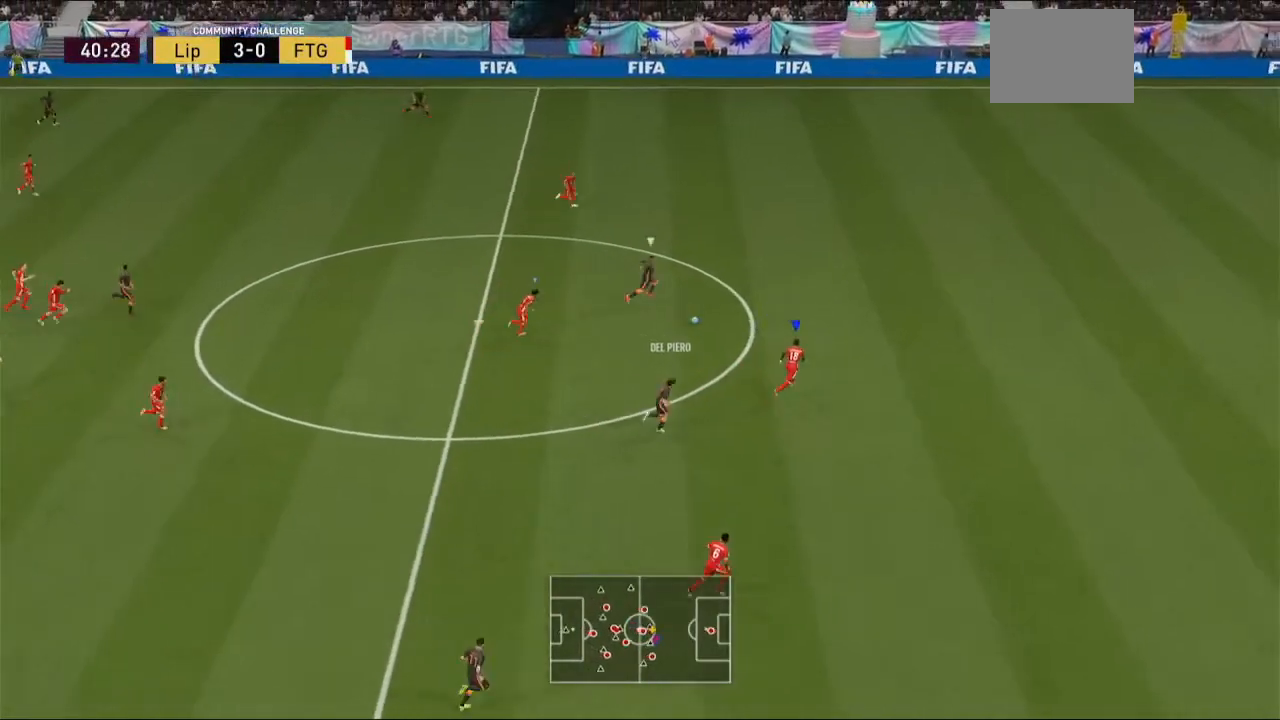
{"dt_ms": 500, "buttons": ["Y", "R2"], "left_stick": "up-right", "right_stick": "center", "events": []}
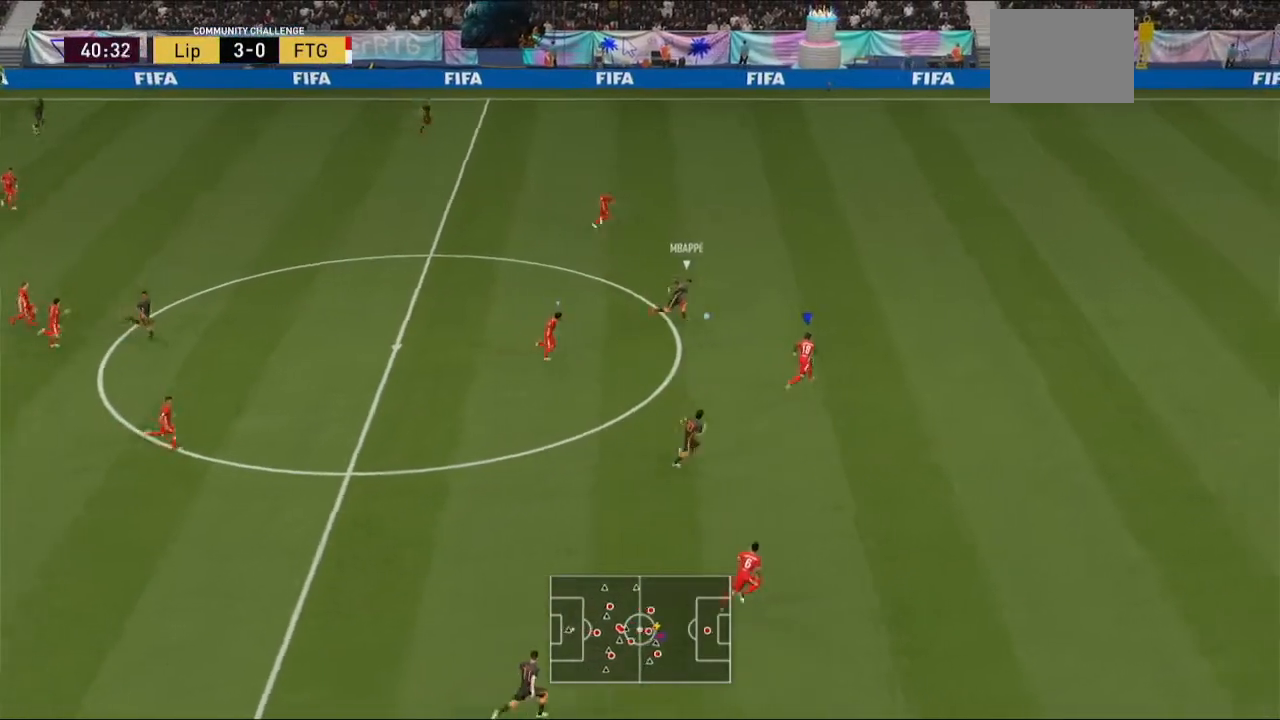
{"dt_ms": 500, "buttons": ["R2"], "left_stick": "up-right", "right_stick": "center", "events": [[233, "Y", "up"]]}
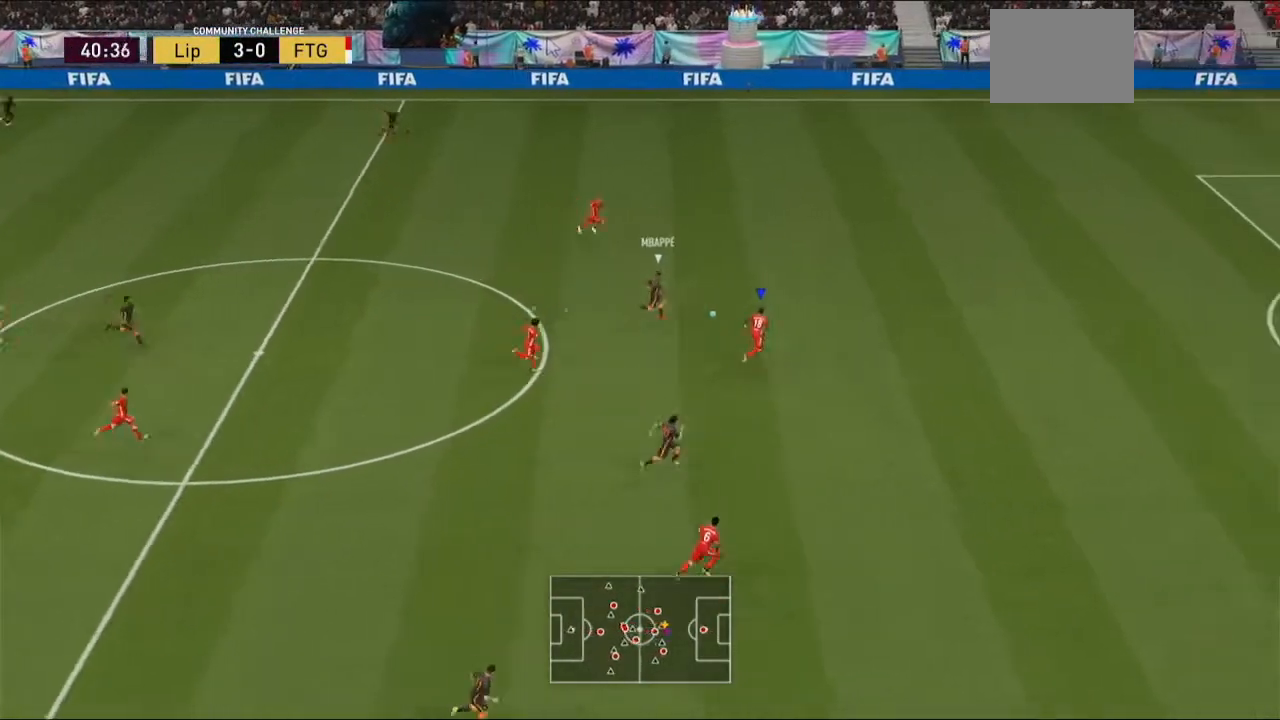
{"dt_ms": 500, "buttons": ["L2", "R2"], "left_stick": "up", "right_stick": "center", "events": [[100, "L2", "down"], [200, "left_stick", "up"]]}
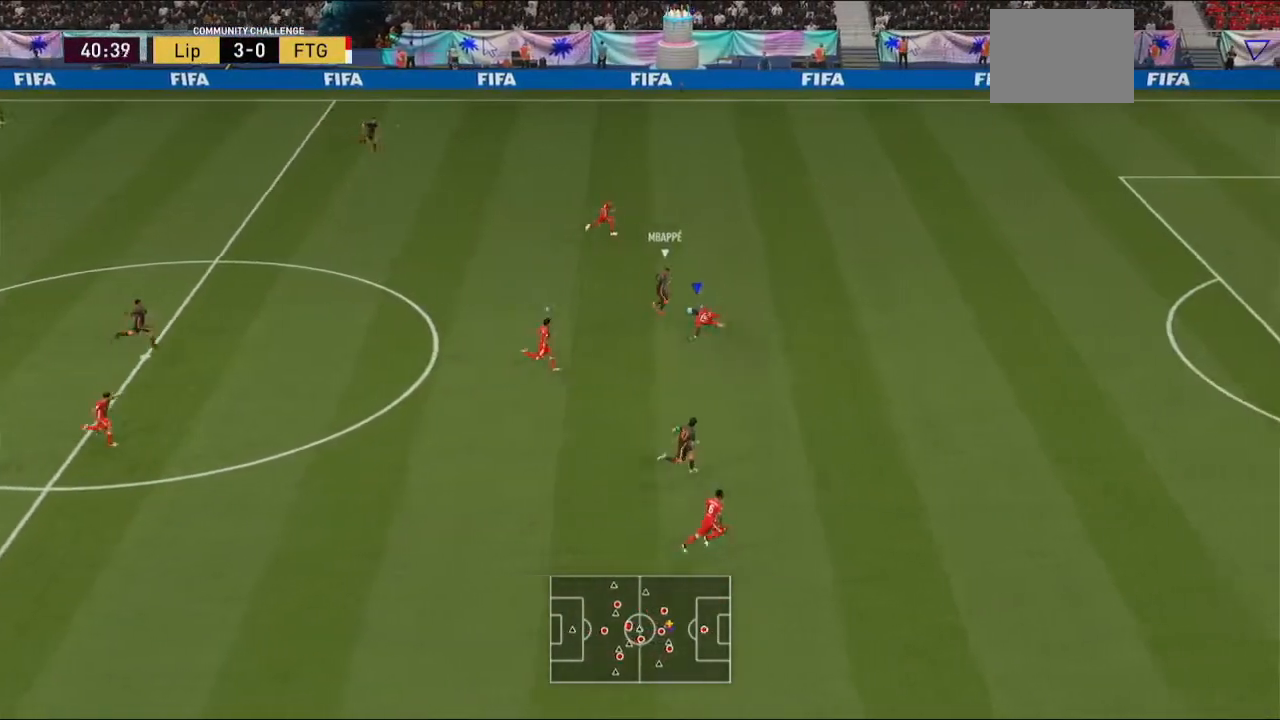
{"dt_ms": 500, "buttons": ["R2"], "left_stick": "up-left", "right_stick": "center", "events": [[133, "left_stick", "up-left"], [467, "L2", "up"]]}
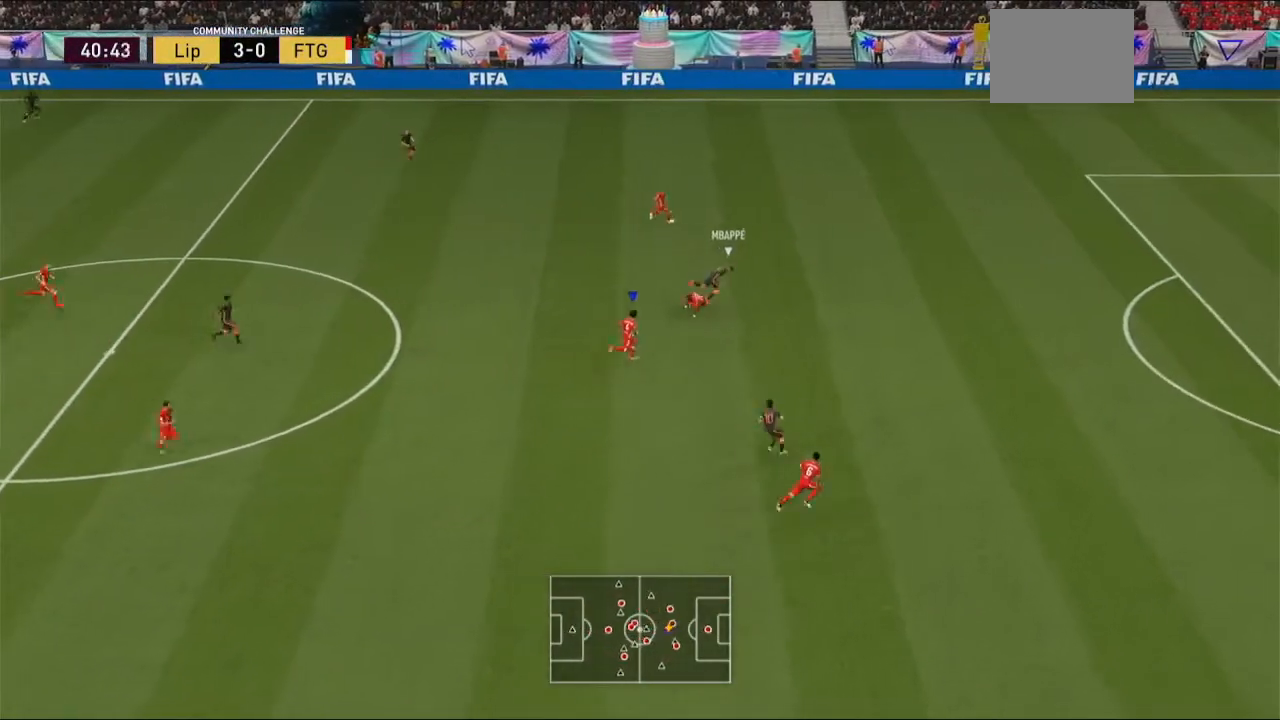
{"dt_ms": 1000, "buttons": [], "left_stick": "left", "right_stick": "center"}
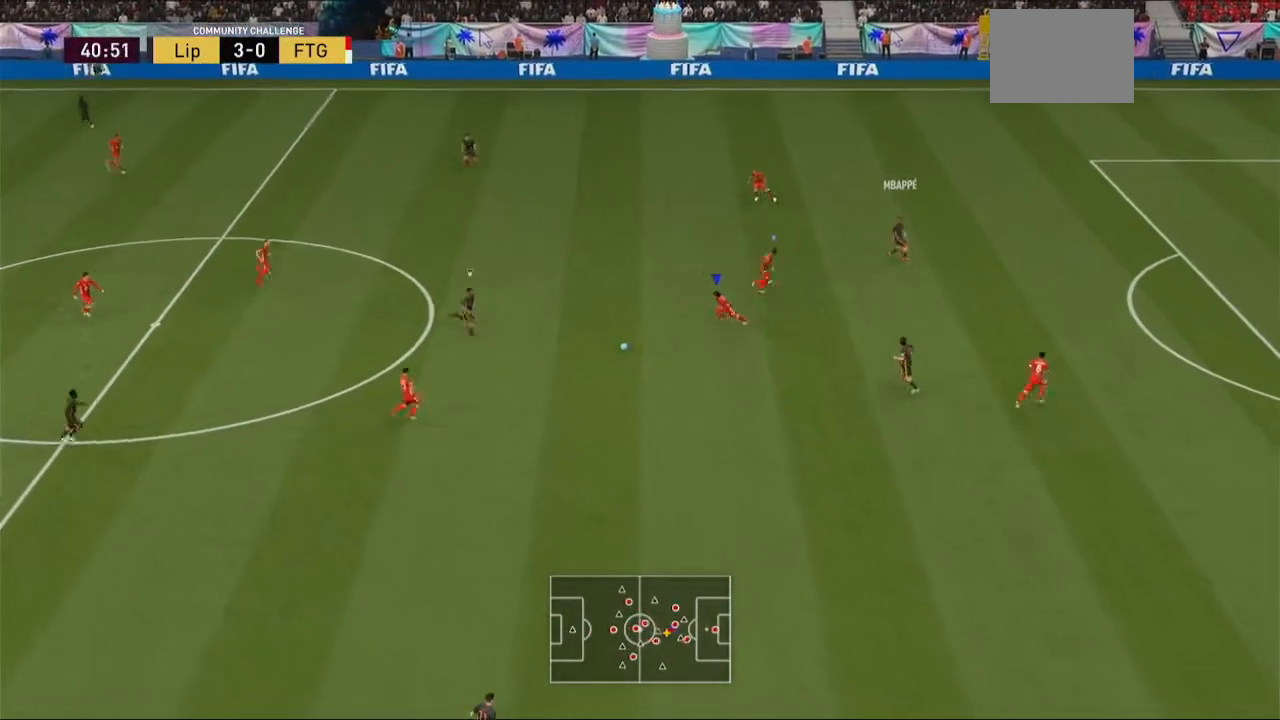
{"dt_ms": 500, "buttons": [], "left_stick": "left", "right_stick": "center", "events": []}
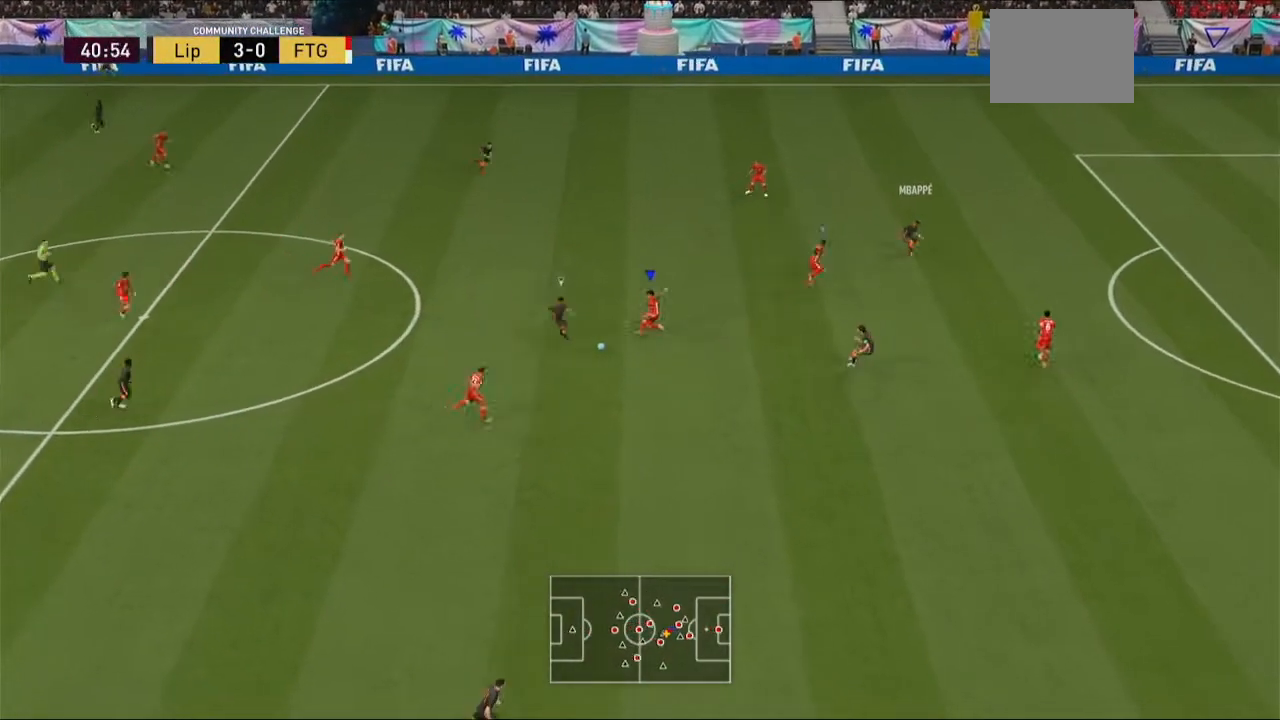
{"dt_ms": 500, "buttons": [], "left_stick": "left", "right_stick": "center", "events": []}
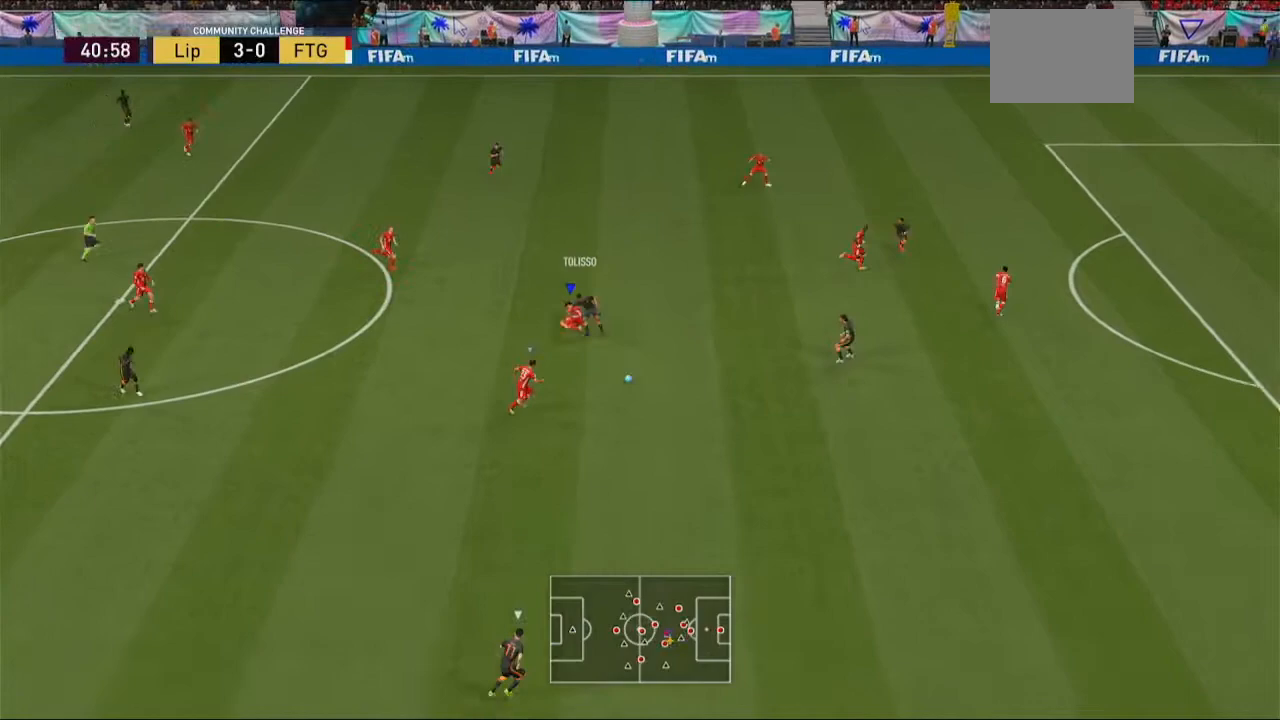
{"dt_ms": 500, "buttons": [], "left_stick": "right", "right_stick": "center", "events": [[200, "left_stick", "center"], [233, "L1", "down"], [333, "left_stick", "up-right"], [367, "R2", "down"], [400, "left_stick", "right"], [433, "L1", "up"], [433, "R2", "up"]]}
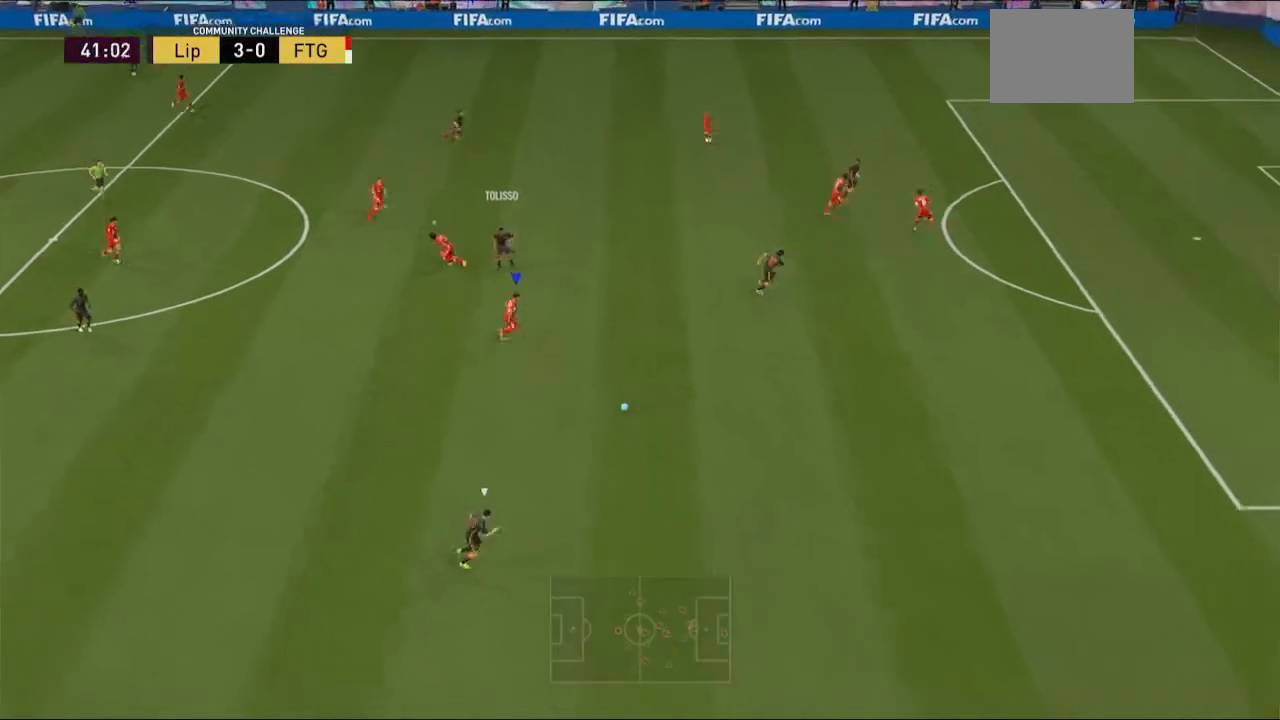
{"dt_ms": 500, "buttons": ["R2"], "left_stick": "right", "right_stick": "center", "events": [[33, "R2", "down"]]}
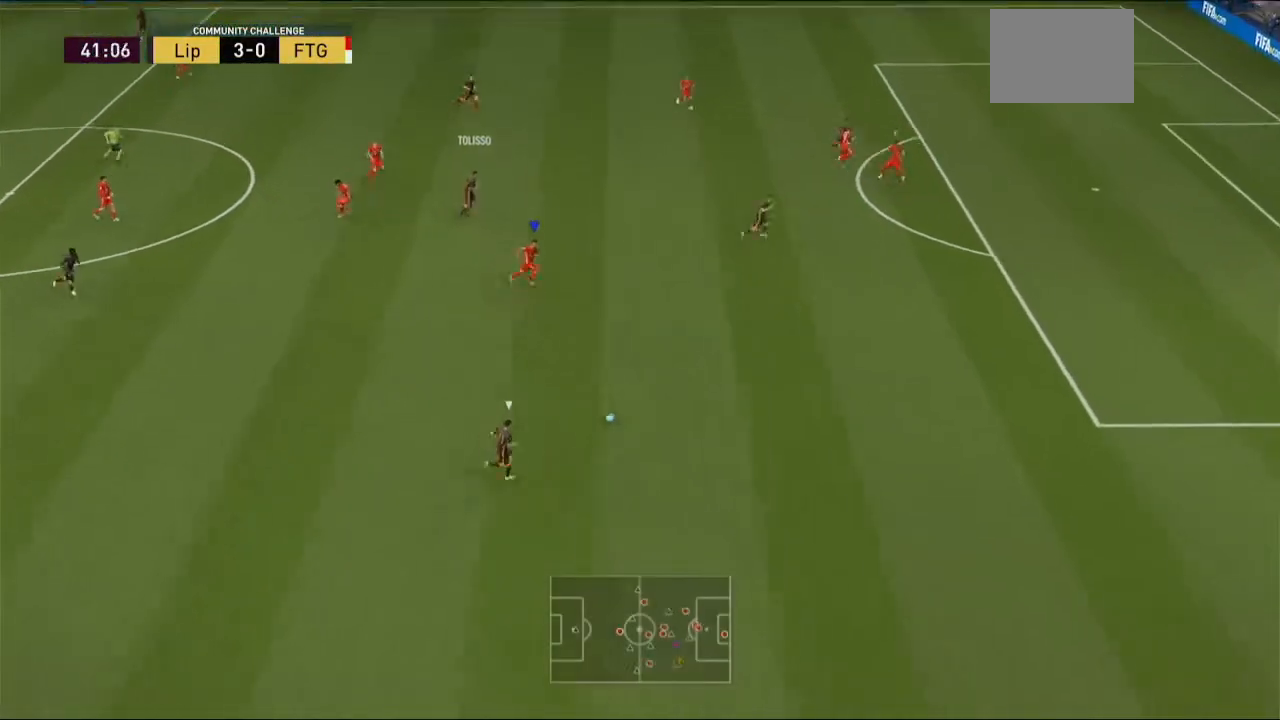
{"dt_ms": 500, "buttons": ["R2"], "left_stick": "right", "right_stick": "center", "events": []}
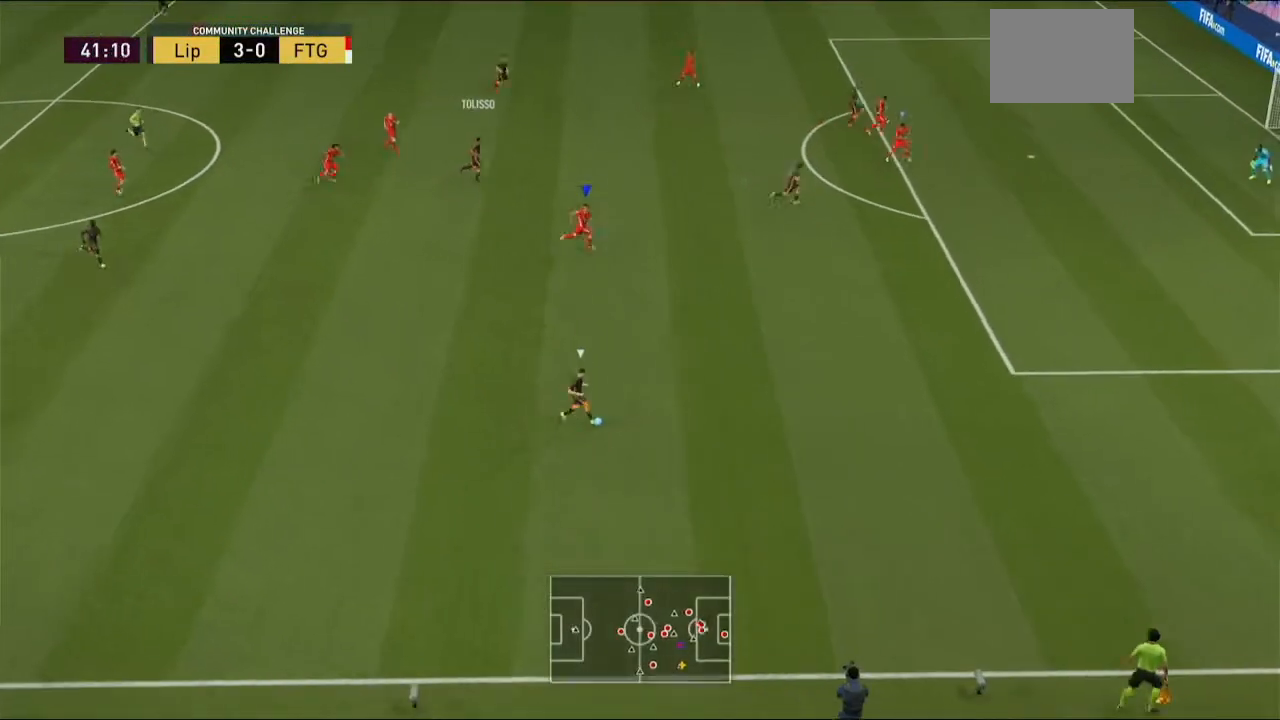
{"dt_ms": 500, "buttons": ["R2"], "left_stick": "right", "right_stick": "center", "events": []}
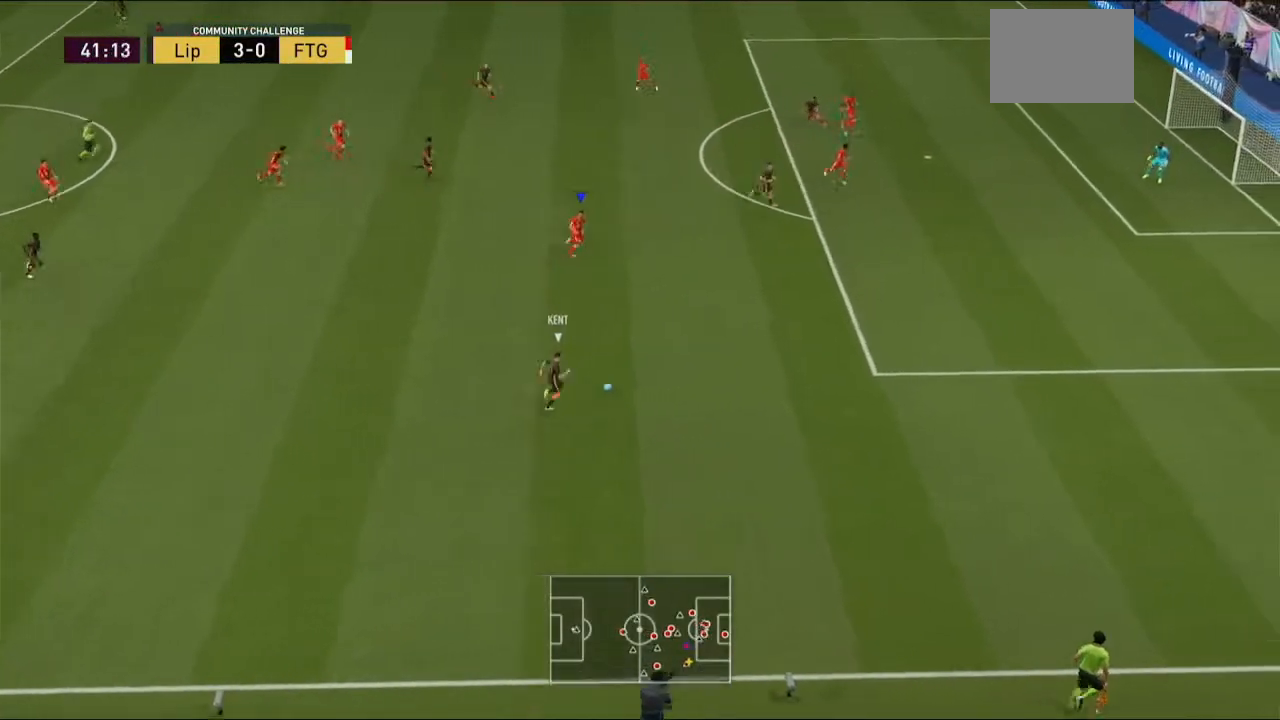
{"dt_ms": 500, "buttons": ["R2"], "left_stick": "right", "right_stick": "center", "events": []}
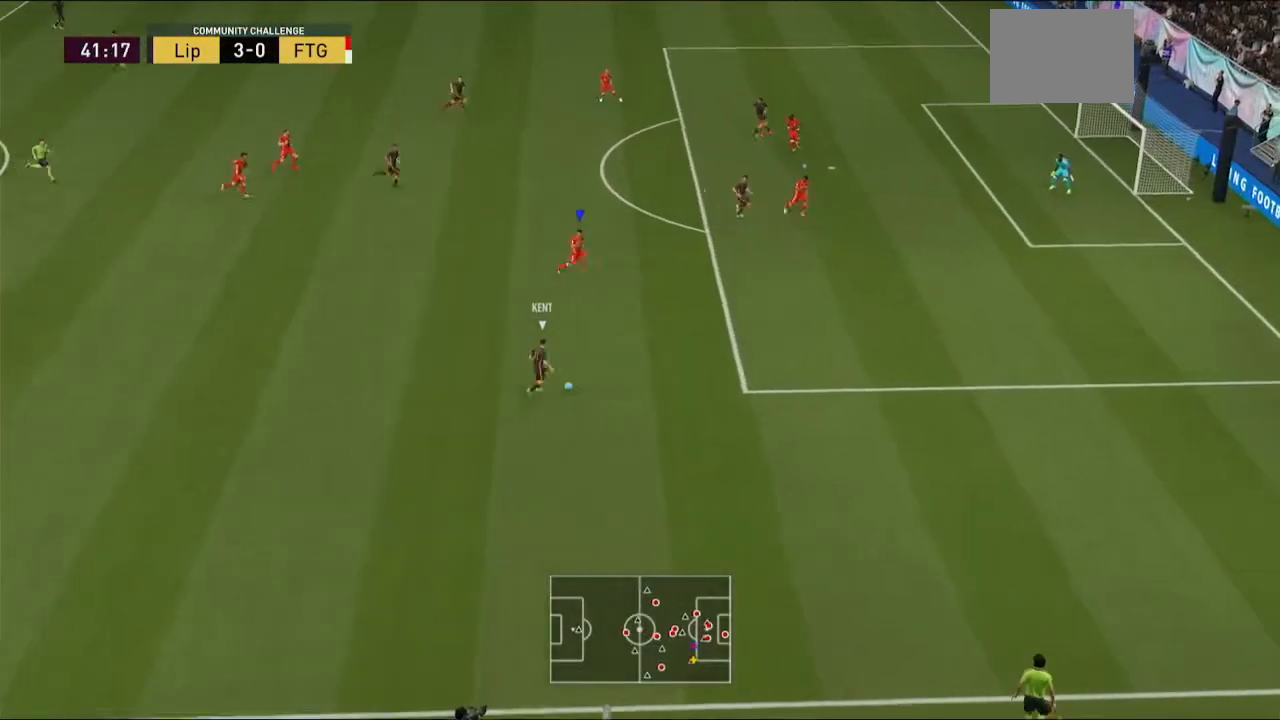
{"dt_ms": 500, "buttons": ["R2"], "left_stick": "right", "right_stick": "center", "events": []}
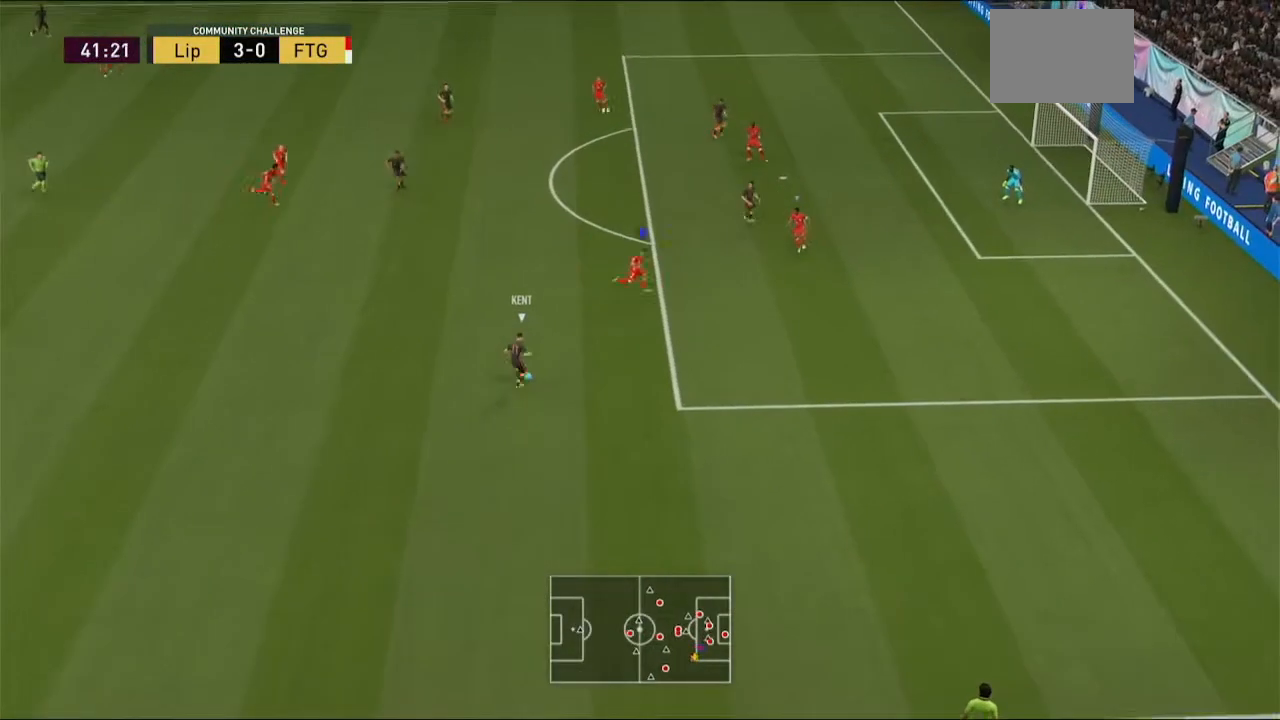
{"dt_ms": 500, "buttons": ["R2"], "left_stick": "up-left", "right_stick": "center", "events": [[200, "left_stick", "center"], [300, "left_stick", "up-left"]]}
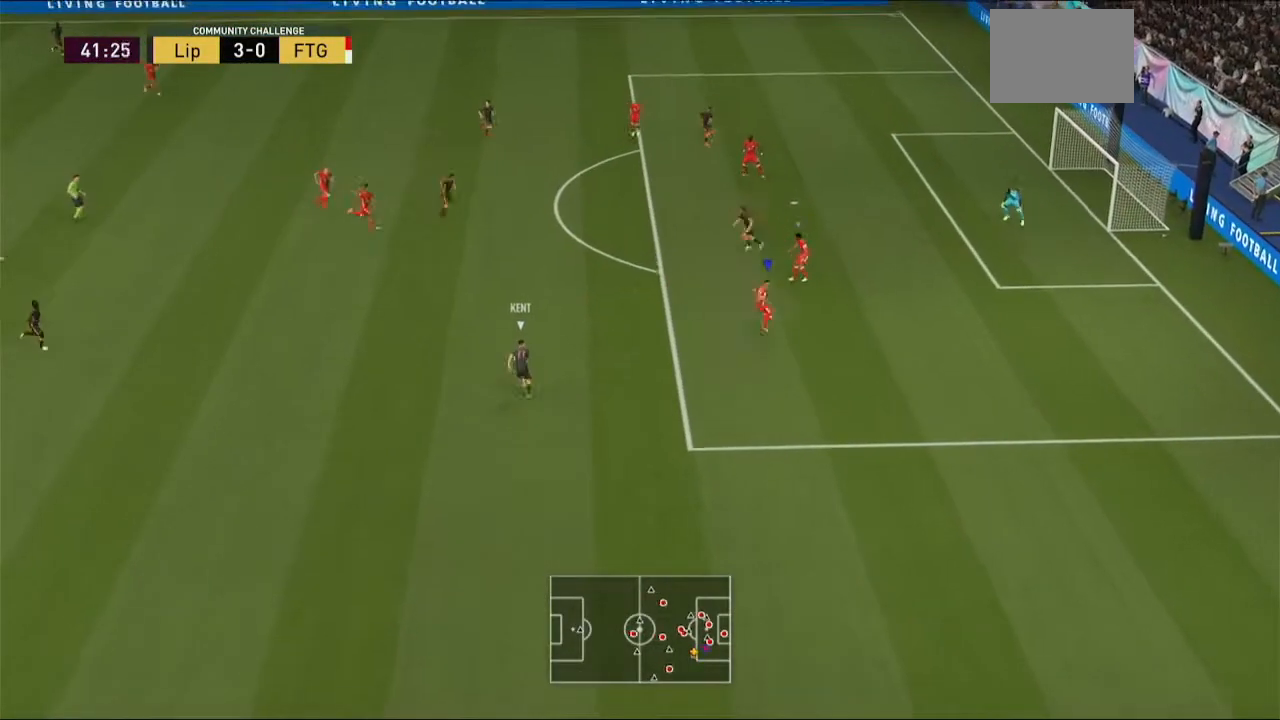
{"dt_ms": 500, "buttons": ["L2", "R2"], "left_stick": "up-left", "right_stick": "center", "events": [[33, "L2", "down"]]}
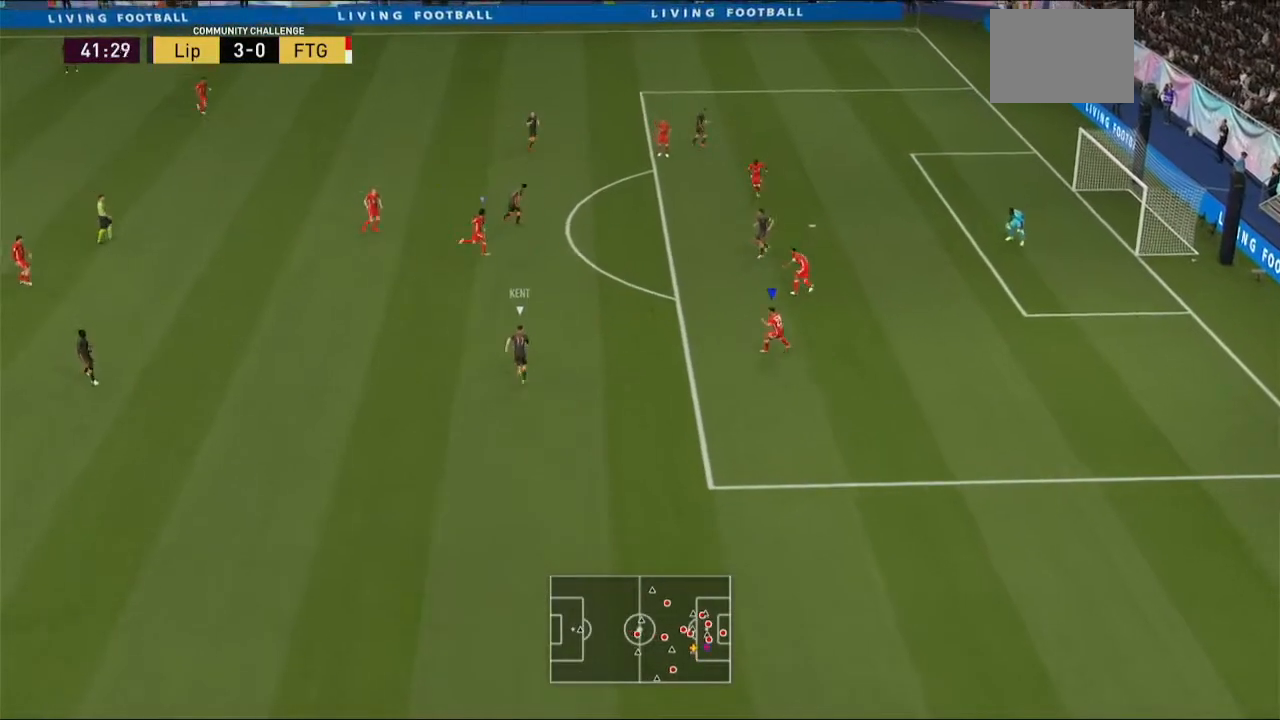
{"dt_ms": 500, "buttons": ["R2"], "left_stick": "up-left", "right_stick": "center"}
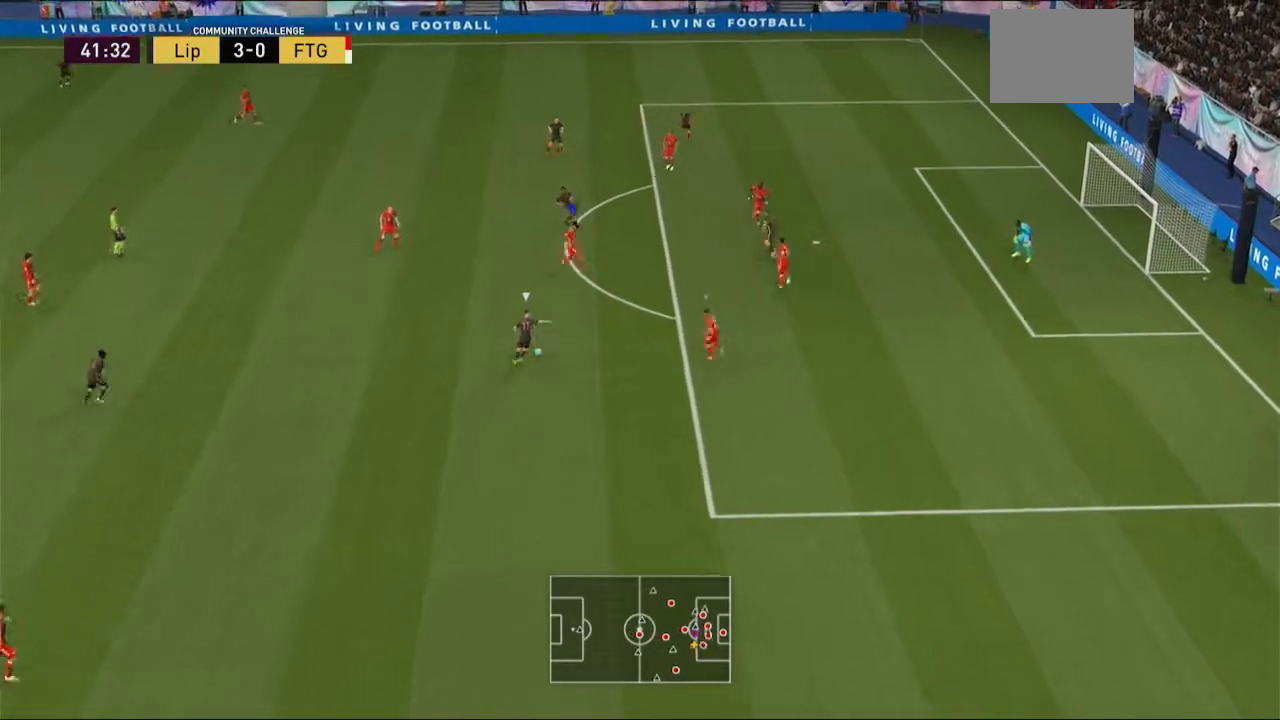
{"dt_ms": 500, "buttons": ["L2", "R2"], "left_stick": "down-left", "right_stick": "center", "events": [[133, "left_stick", "left"], [200, "L2", "down"], [333, "left_stick", "down-left"]]}
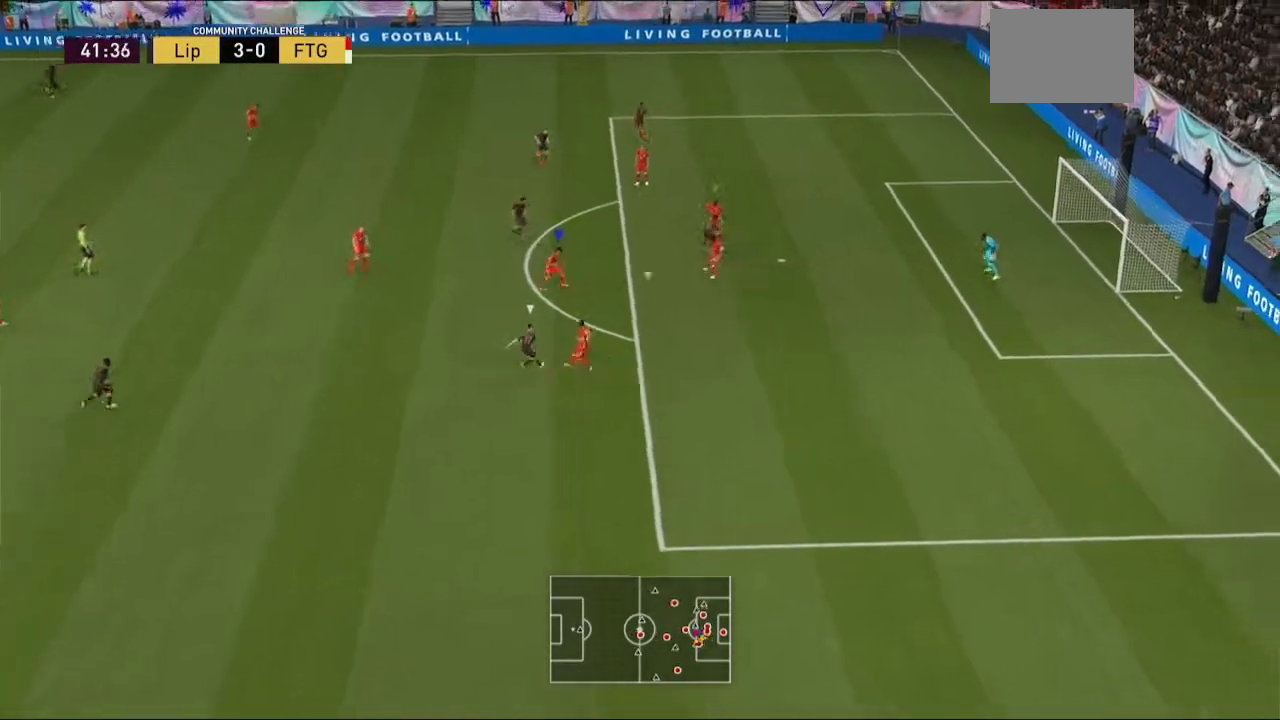
{"dt_ms": 500, "buttons": ["R2"], "left_stick": "left", "right_stick": "center", "events": [[267, "left_stick", "left"], [467, "L2", "up"]]}
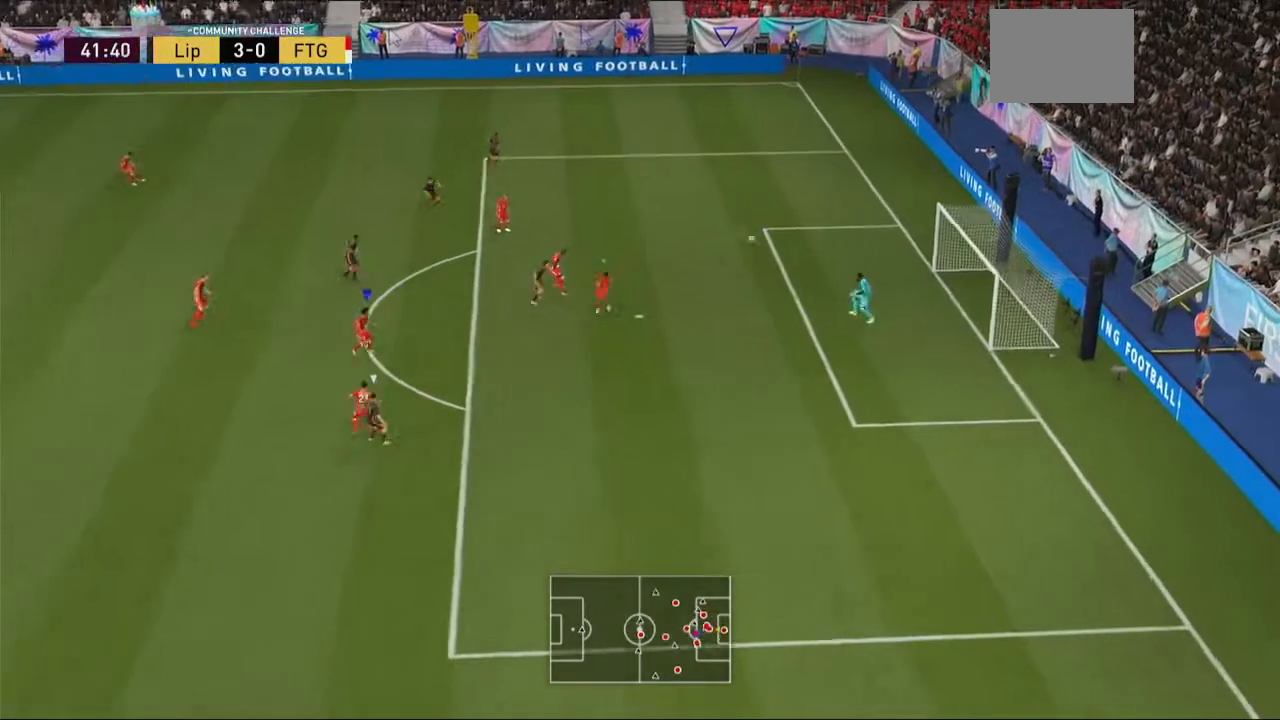
{"dt_ms": 500, "buttons": ["R2"], "left_stick": "left", "right_stick": "center", "events": []}
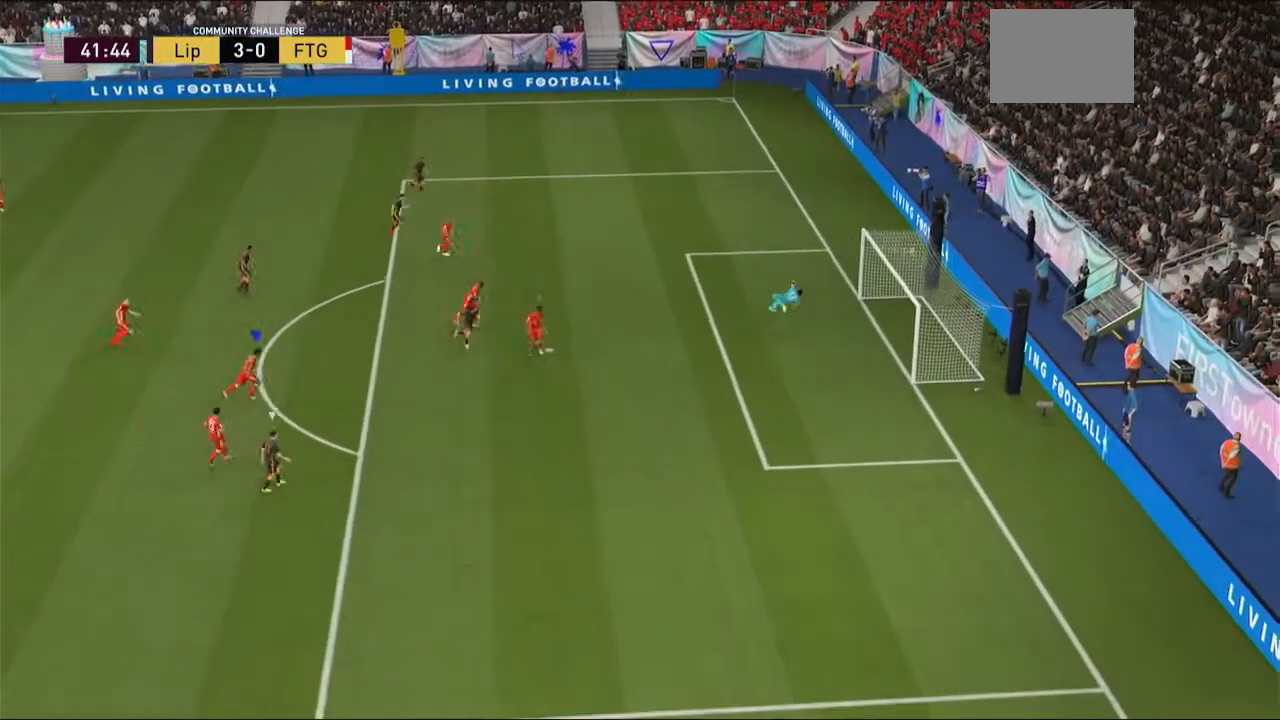
{"dt_ms": 500, "buttons": ["R2"], "left_stick": "center", "right_stick": "center", "events": [[433, "left_stick", "center"]]}
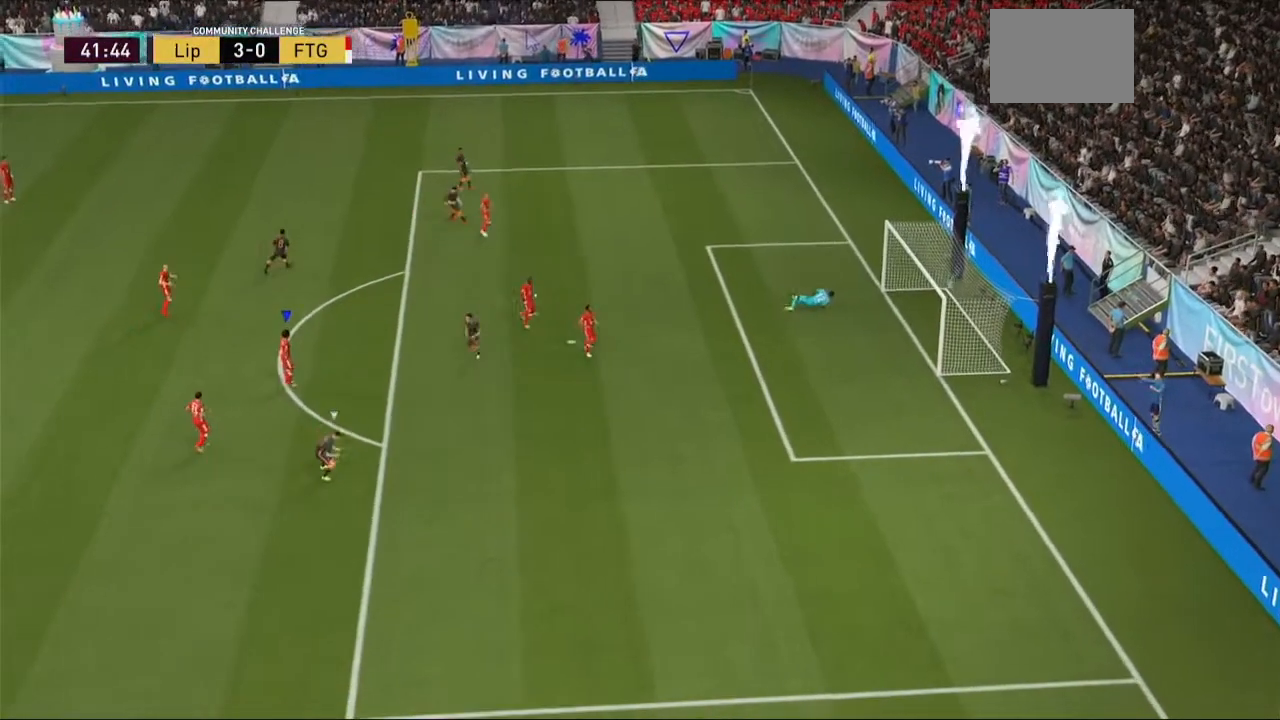
{"dt_ms": 500, "buttons": ["R2"], "left_stick": "center", "right_stick": "center", "events": []}
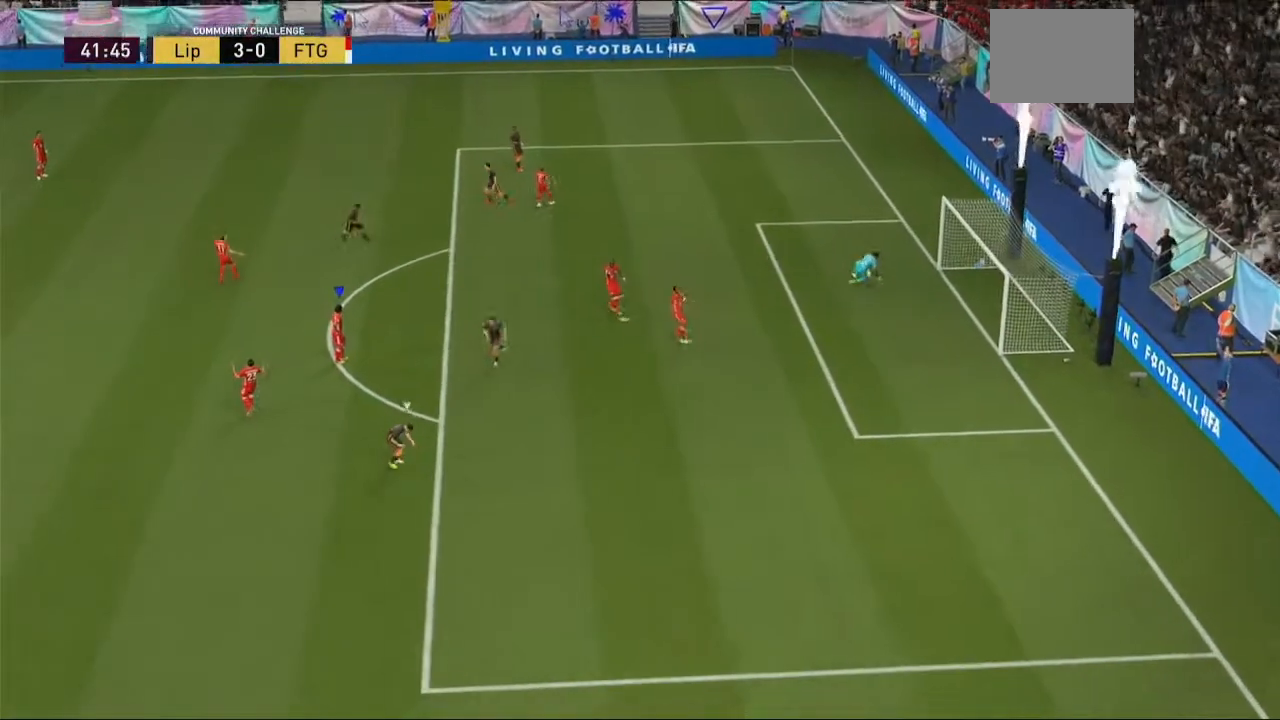
{"dt_ms": 500, "buttons": ["R2"], "left_stick": "center", "right_stick": "center", "events": []}
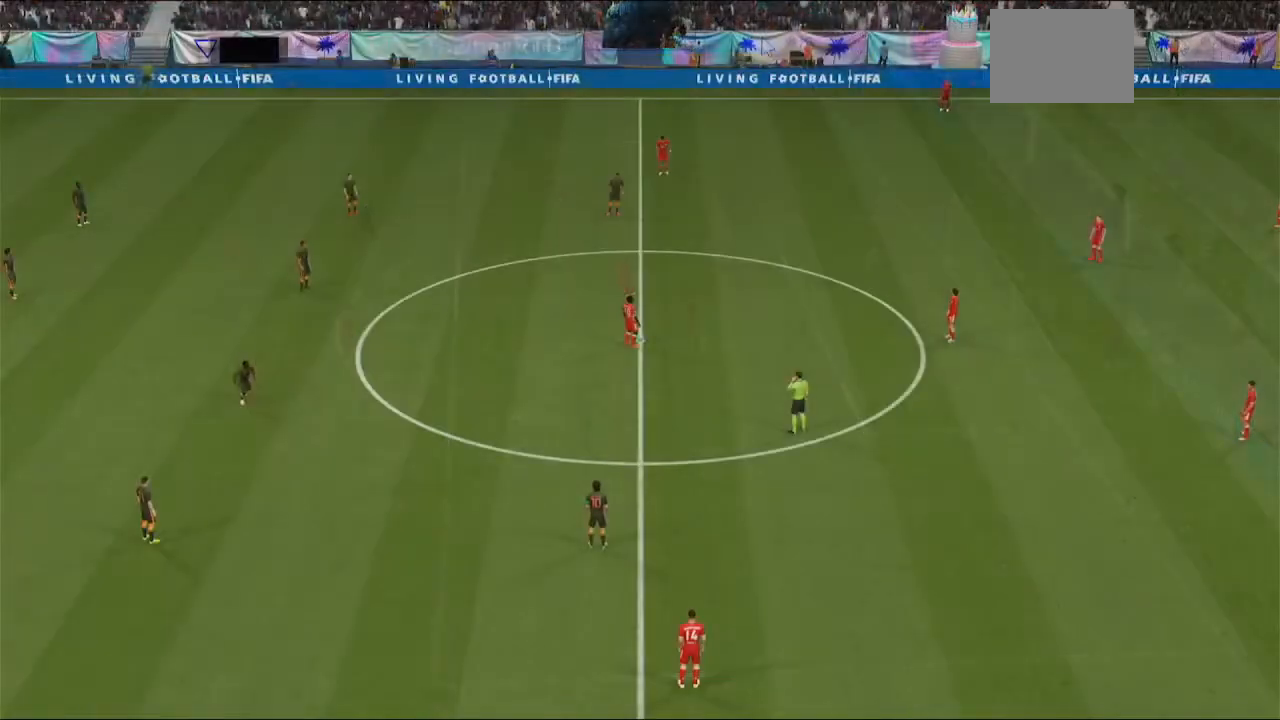
{"dt_ms": 500, "buttons": ["R2"], "left_stick": "center", "right_stick": "center", "events": []}
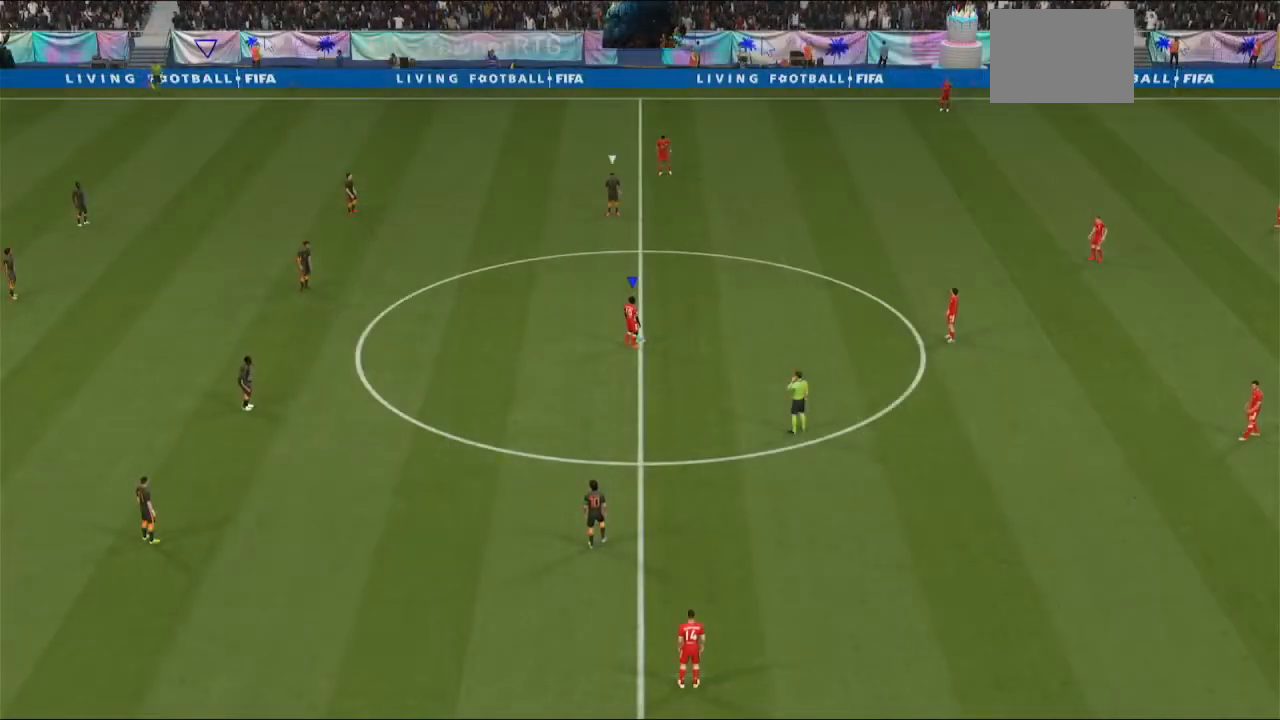
{"dt_ms": 500, "buttons": ["A"], "left_stick": "center", "right_stick": "center", "events": [[33, "R2", "up"], [100, "A", "down"], [233, "A", "up"], [300, "A", "down"], [433, "A", "up"], [500, "A", "down"]]}
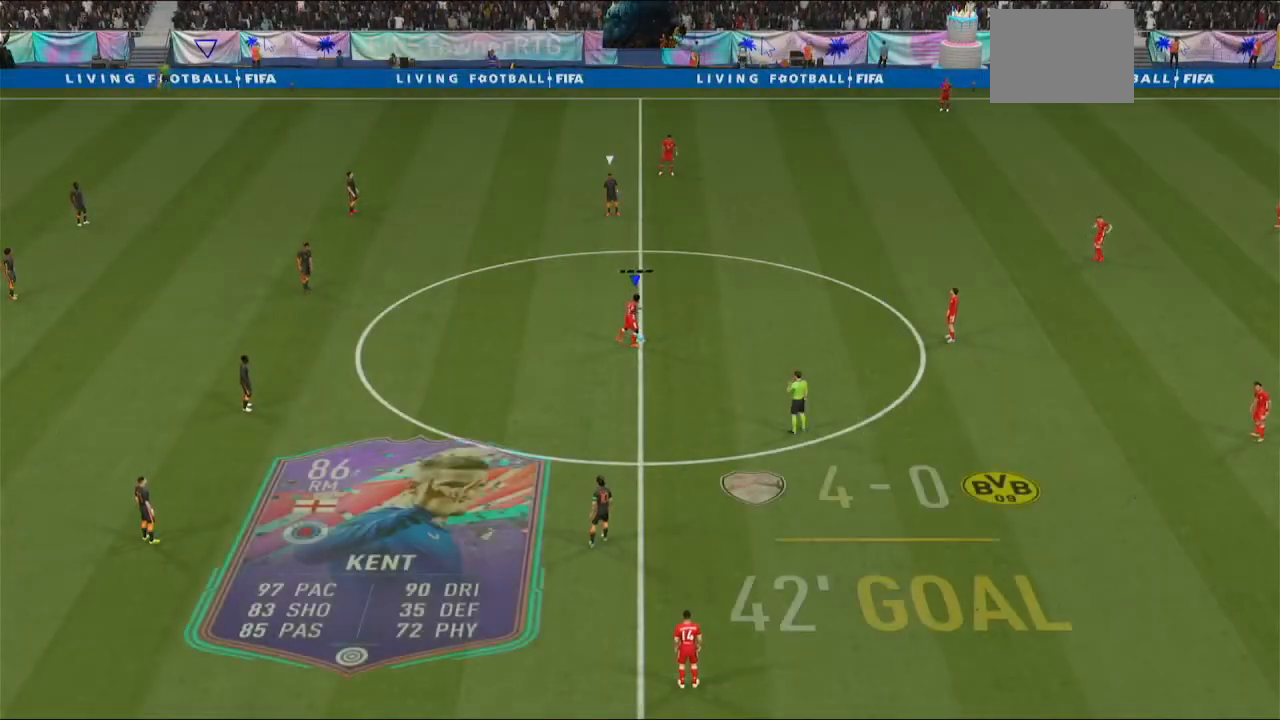
{"dt_ms": 500, "buttons": [], "left_stick": "center", "right_stick": "center", "events": [[300, "A", "up"]]}
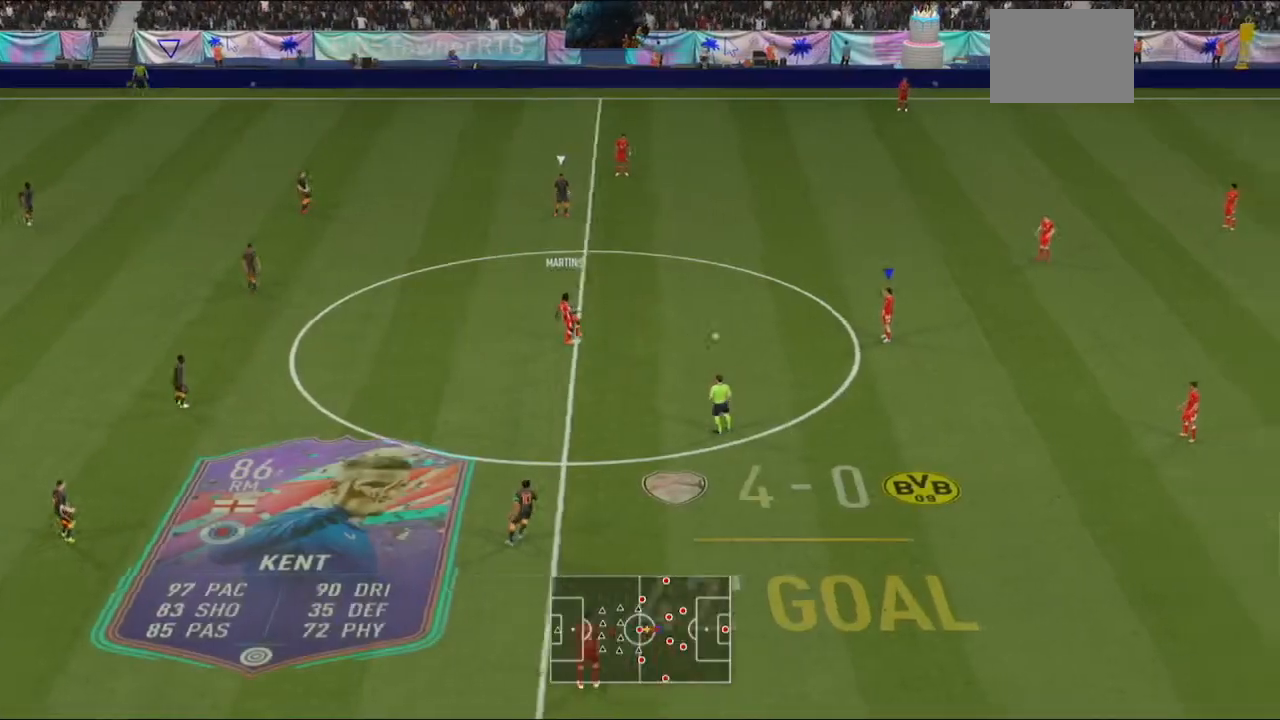
{"dt_ms": 500, "buttons": ["R2"], "left_stick": "left", "right_stick": "center", "events": [[67, "left_stick", "left"], [167, "R2", "down"]]}
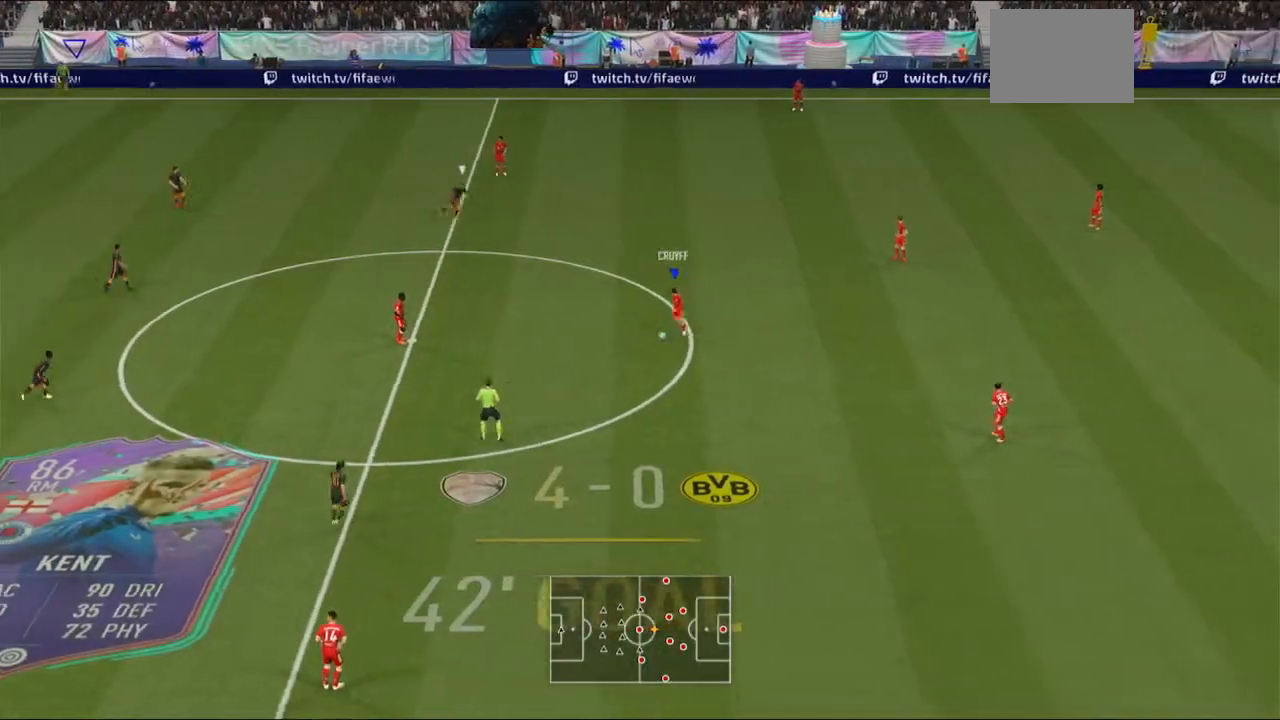
{"dt_ms": 500, "buttons": ["R2"], "left_stick": "left", "right_stick": "center", "events": []}
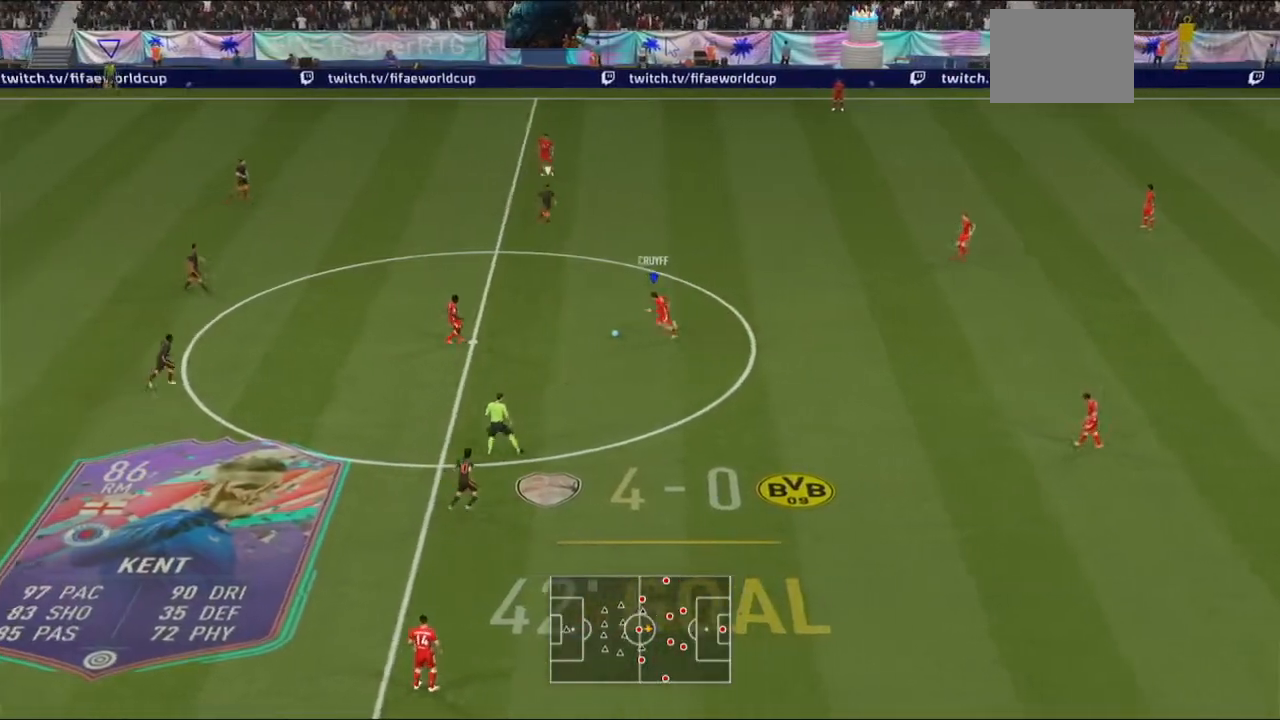
{"dt_ms": 500, "buttons": [], "left_stick": "left", "right_stick": "center", "events": [[467, "R2", "up"]]}